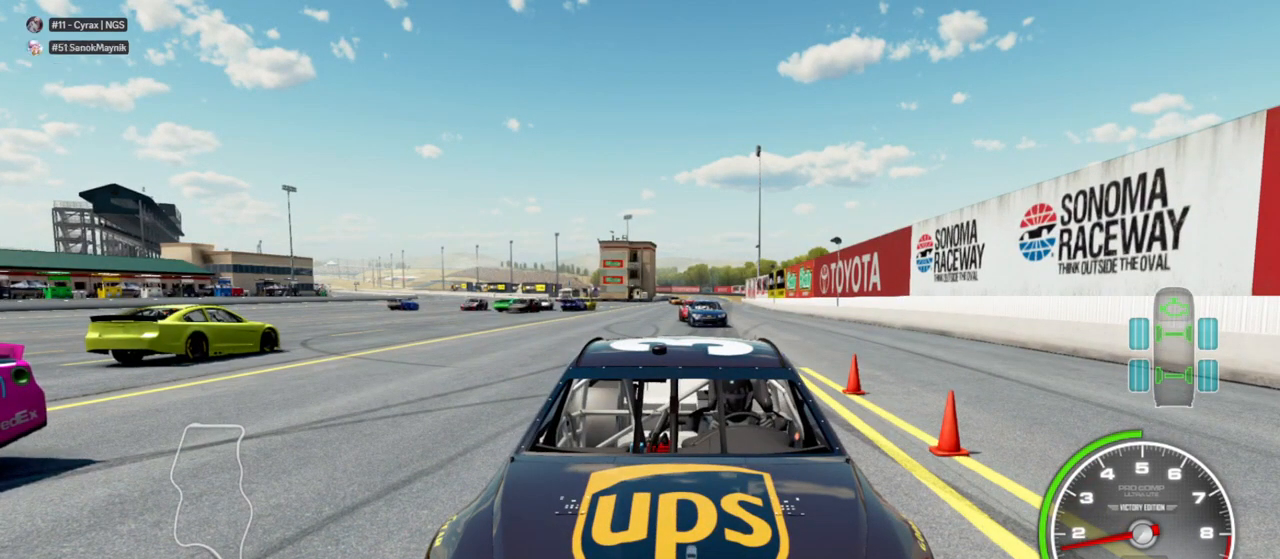
Gameplay with a controller (Xbox layout); each line is a JSON object with the inputs held at the frame after it. "events" lists button and stick changes between this image and that frame as [ms after this image, input, new state], when the widget could be followed in between.
{"buttons": [], "left_stick": "center", "right_stick": "down", "events": []}
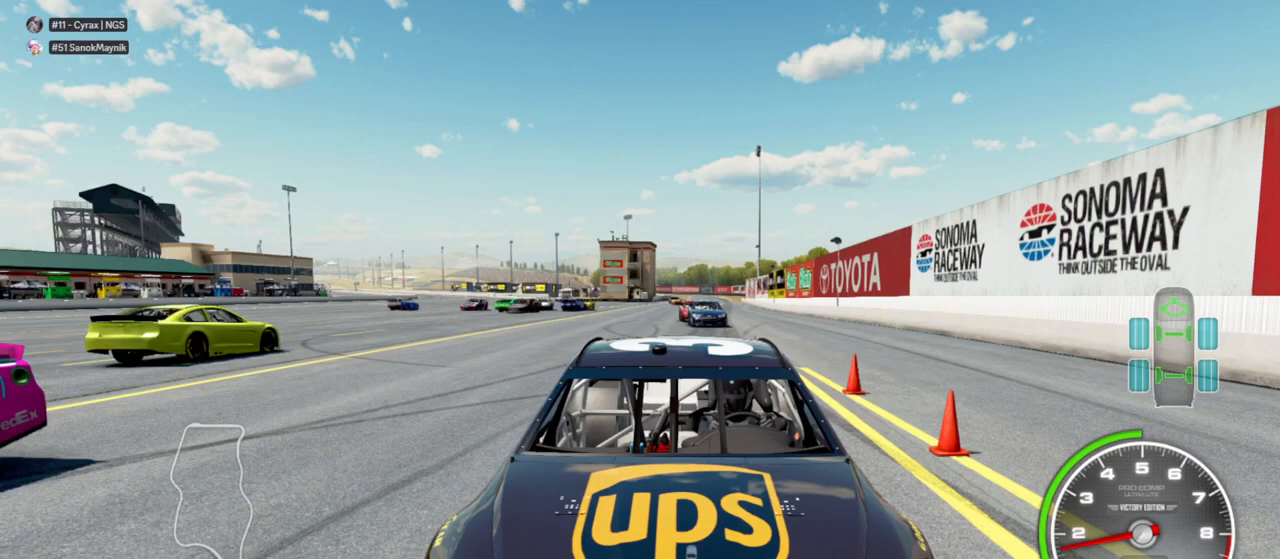
{"buttons": [], "left_stick": "center", "right_stick": "down", "events": []}
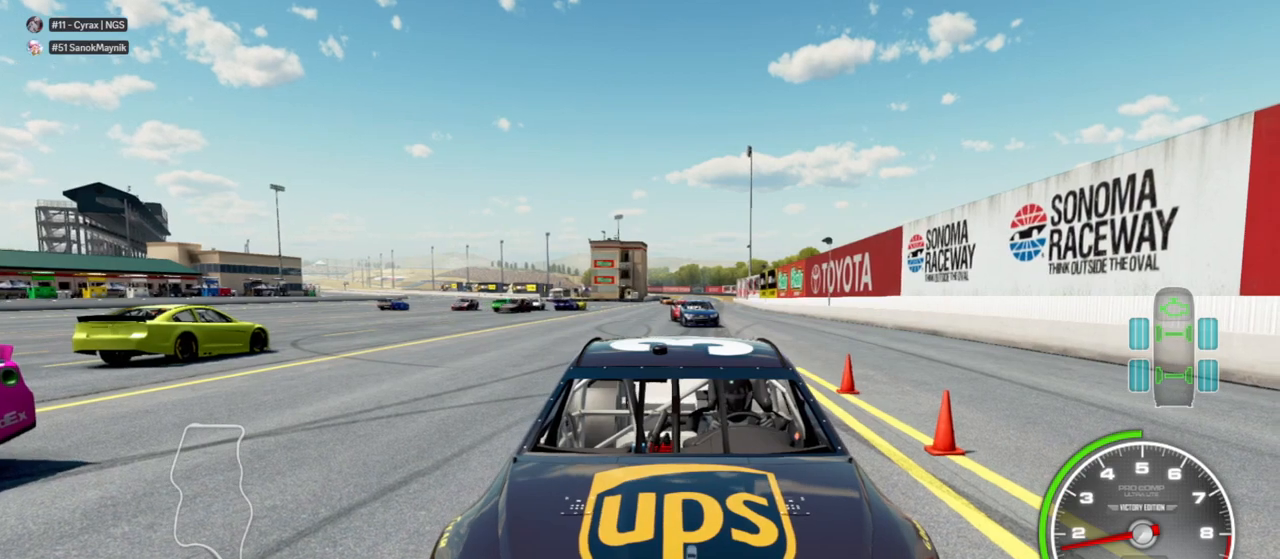
{"buttons": [], "left_stick": "center", "right_stick": "down", "events": []}
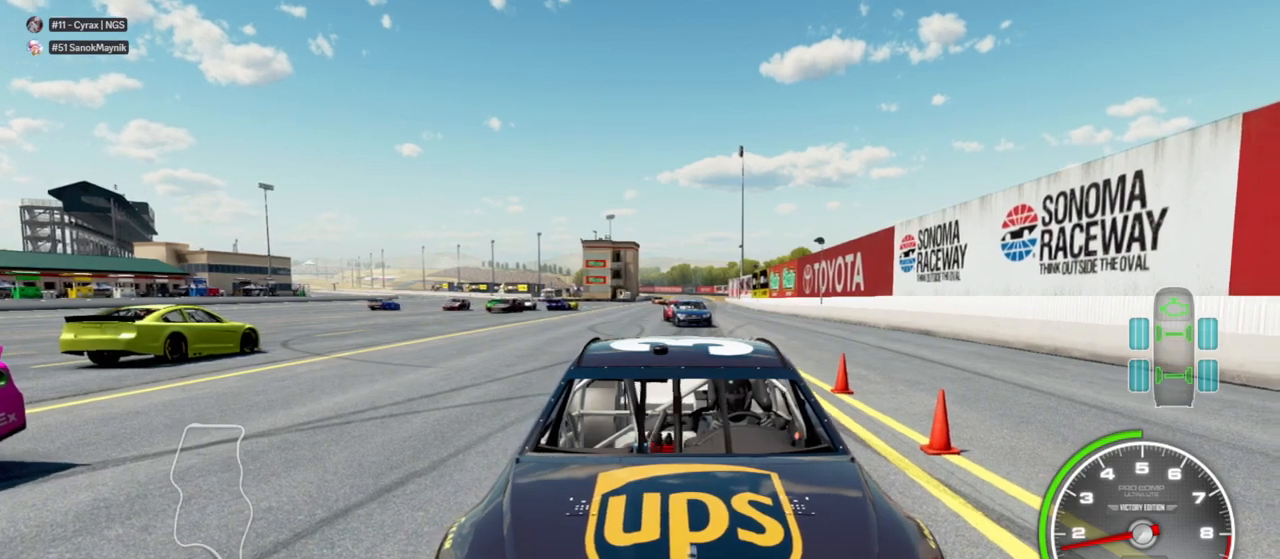
{"buttons": [], "left_stick": "center", "right_stick": "down", "events": []}
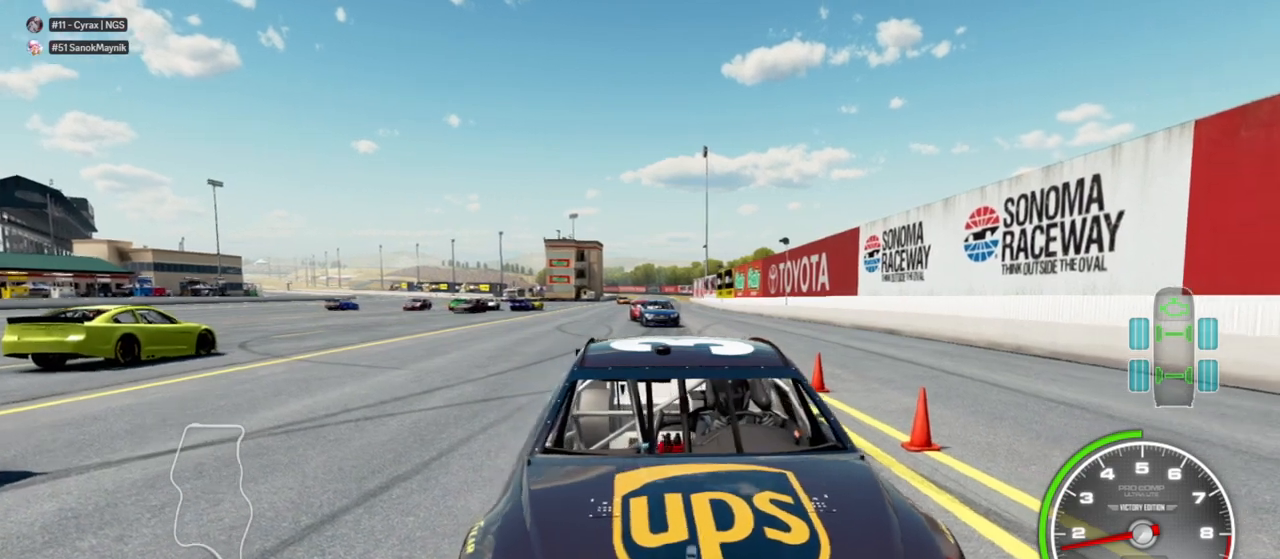
{"buttons": [], "left_stick": "center", "right_stick": "down", "events": []}
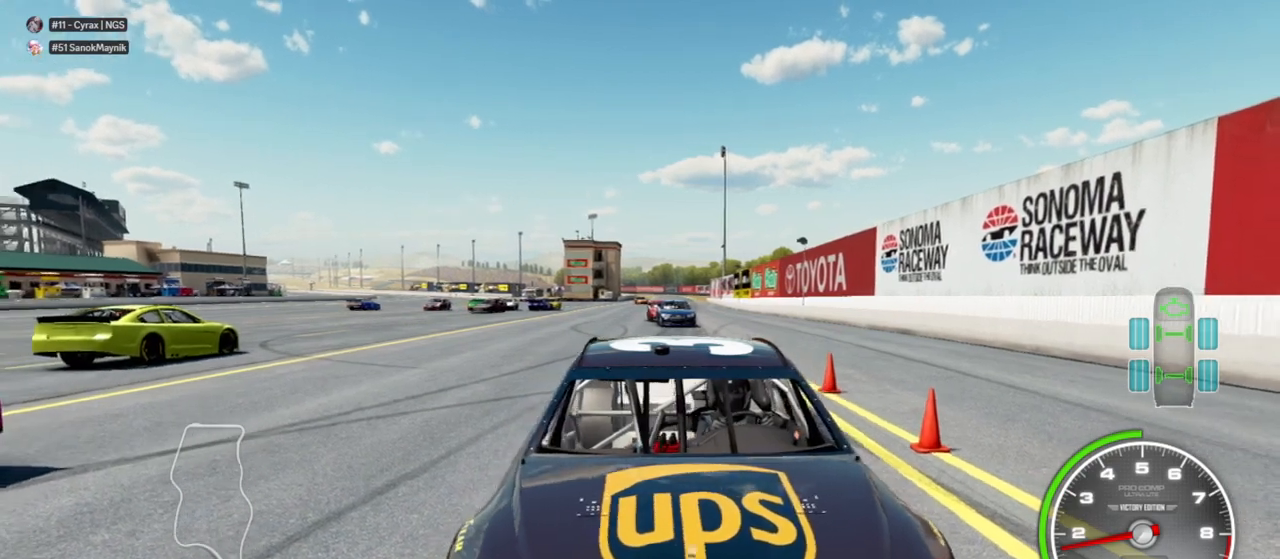
{"buttons": [], "left_stick": "center", "right_stick": "down", "events": []}
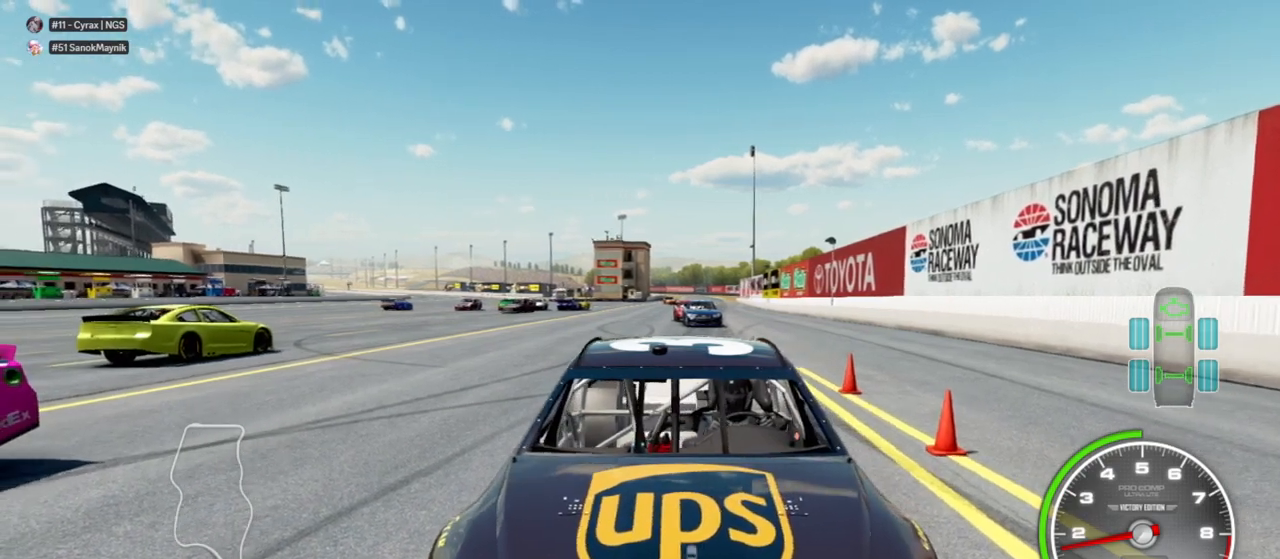
{"buttons": [], "left_stick": "center", "right_stick": "down", "events": []}
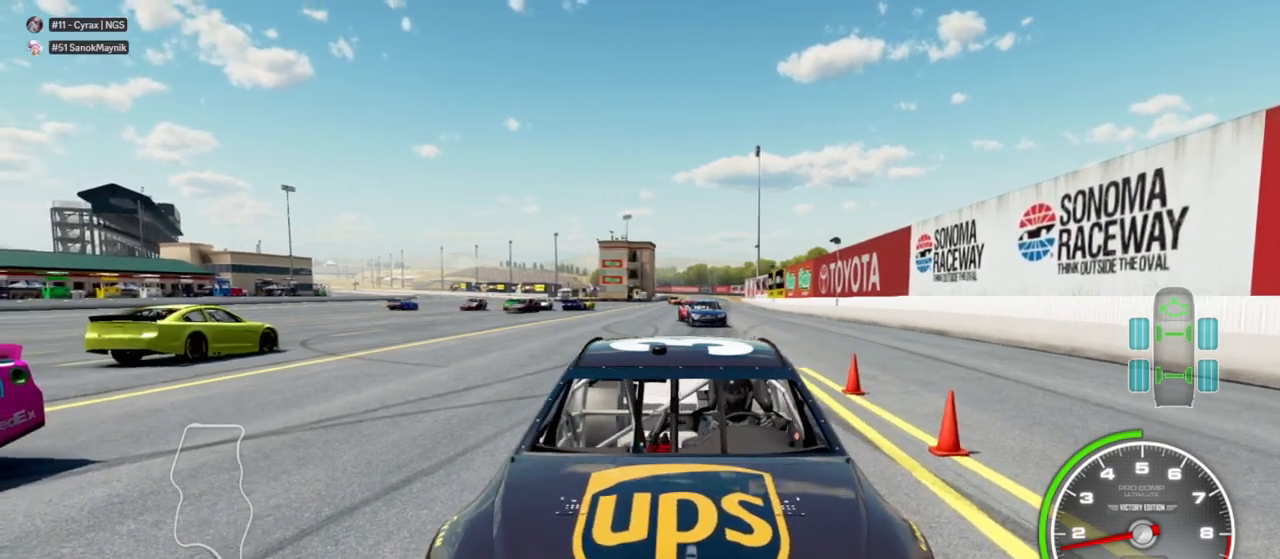
{"buttons": [], "left_stick": "center", "right_stick": "down", "events": []}
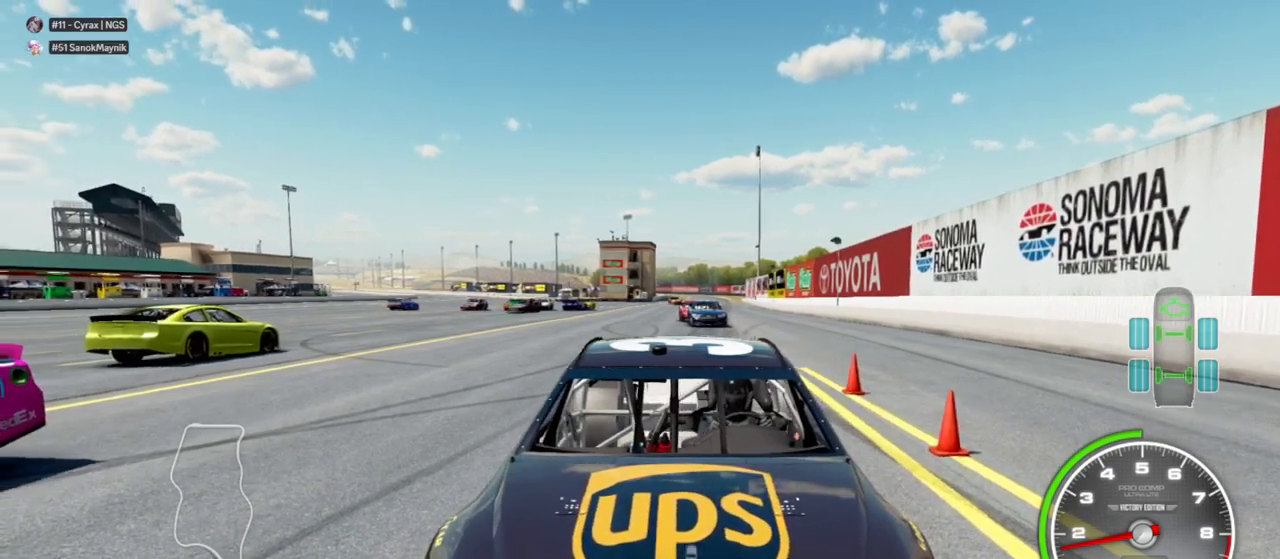
{"buttons": [], "left_stick": "center", "right_stick": "down", "events": []}
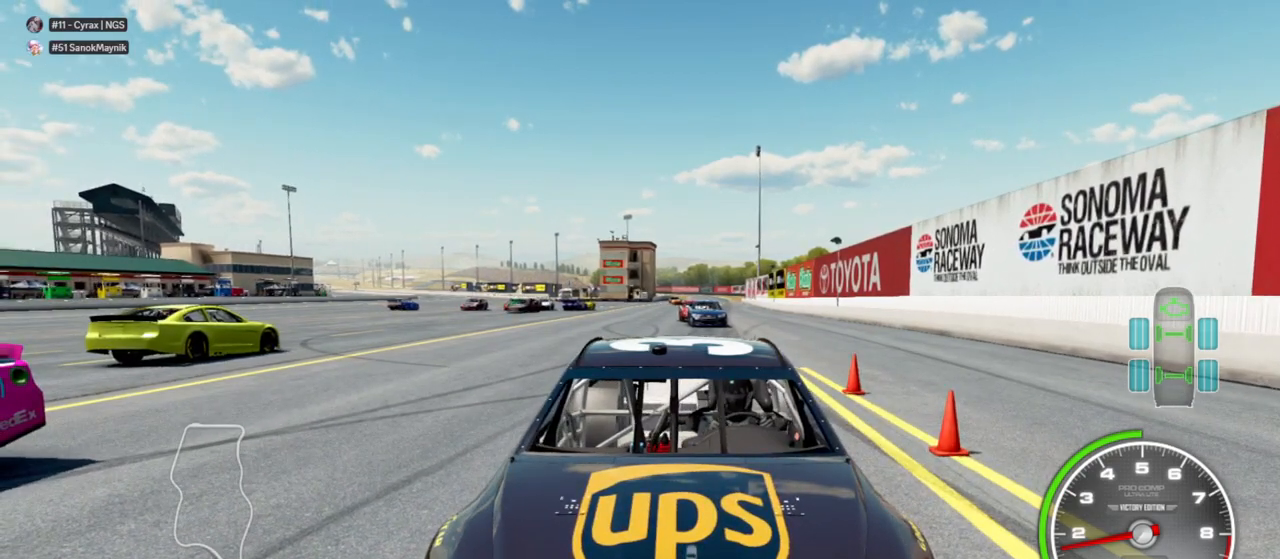
{"buttons": [], "left_stick": "center", "right_stick": "down", "events": []}
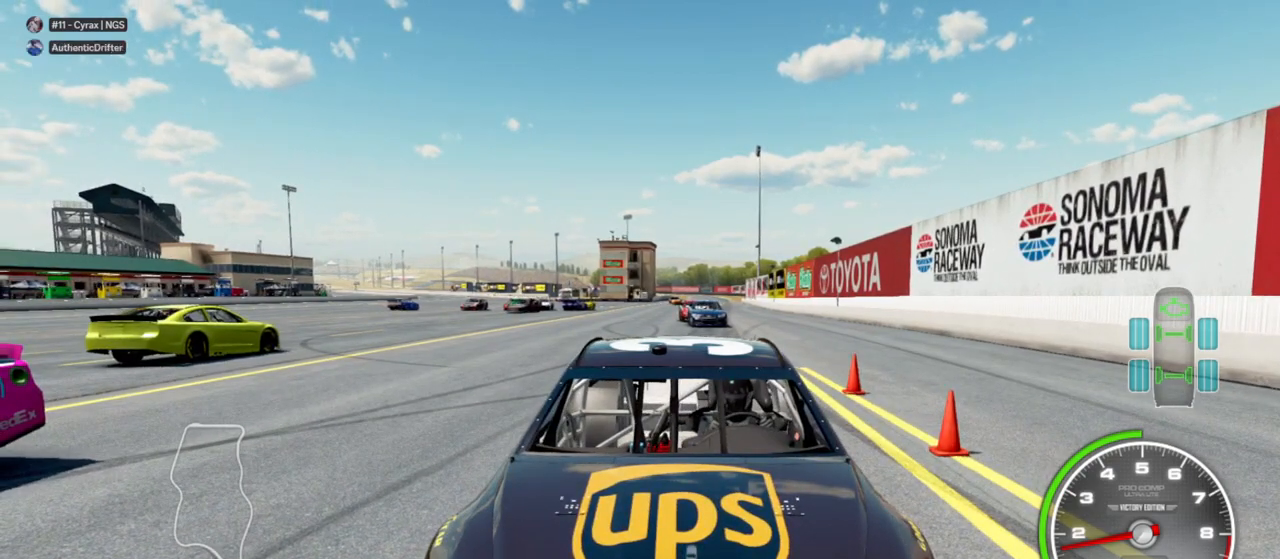
{"buttons": [], "left_stick": "center", "right_stick": "down", "events": []}
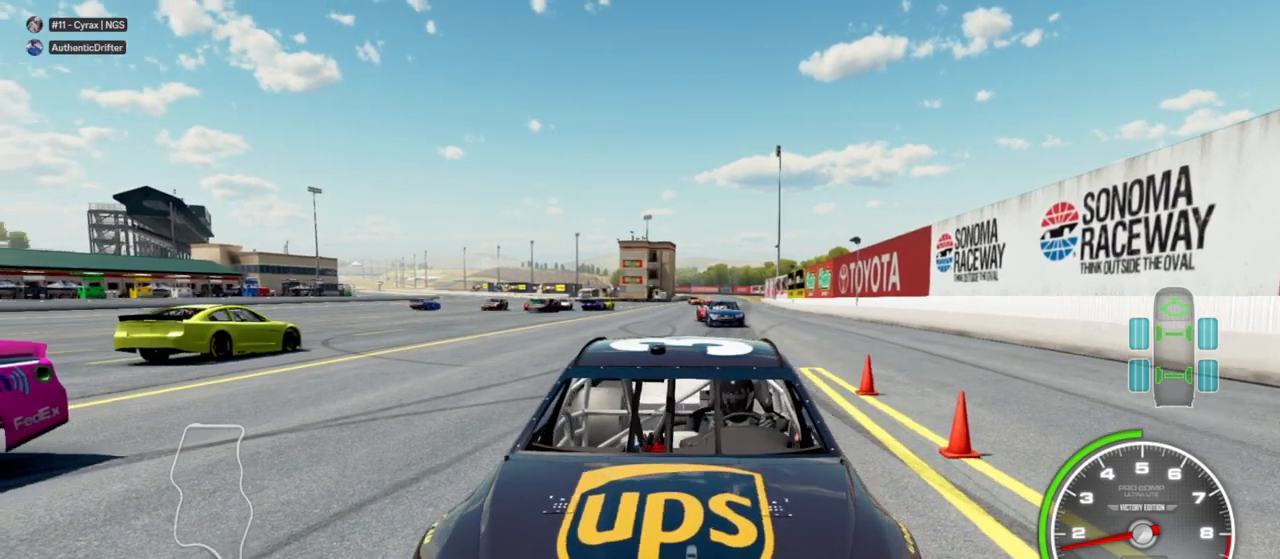
{"buttons": ["X"], "left_stick": "center", "right_stick": "down", "events": [[100, "X", "down"]]}
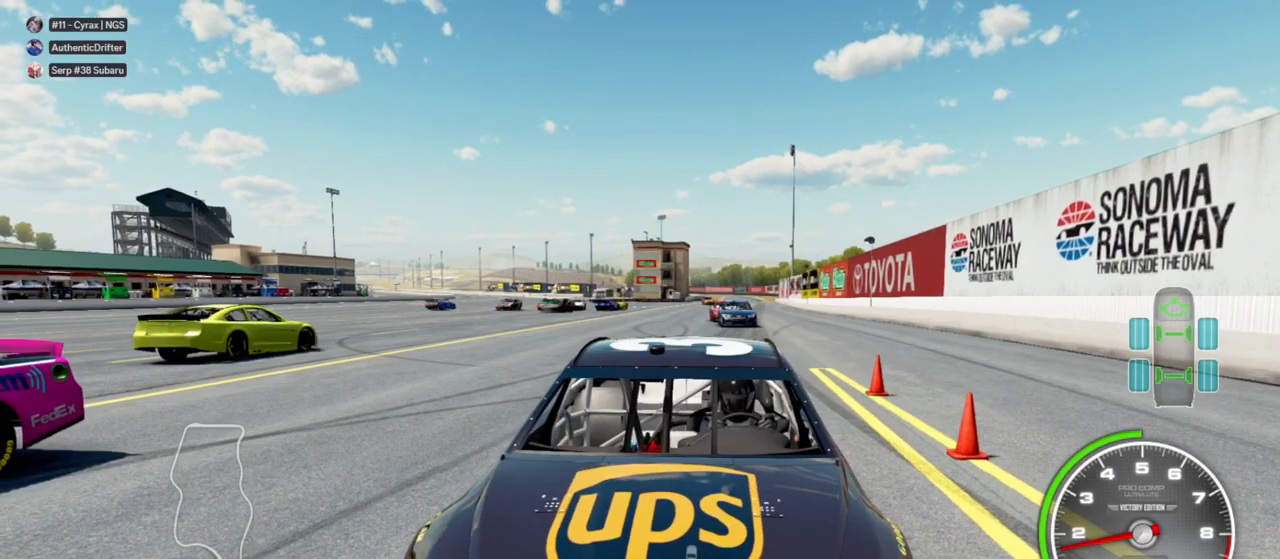
{"buttons": ["X"], "left_stick": "center", "right_stick": "down", "events": []}
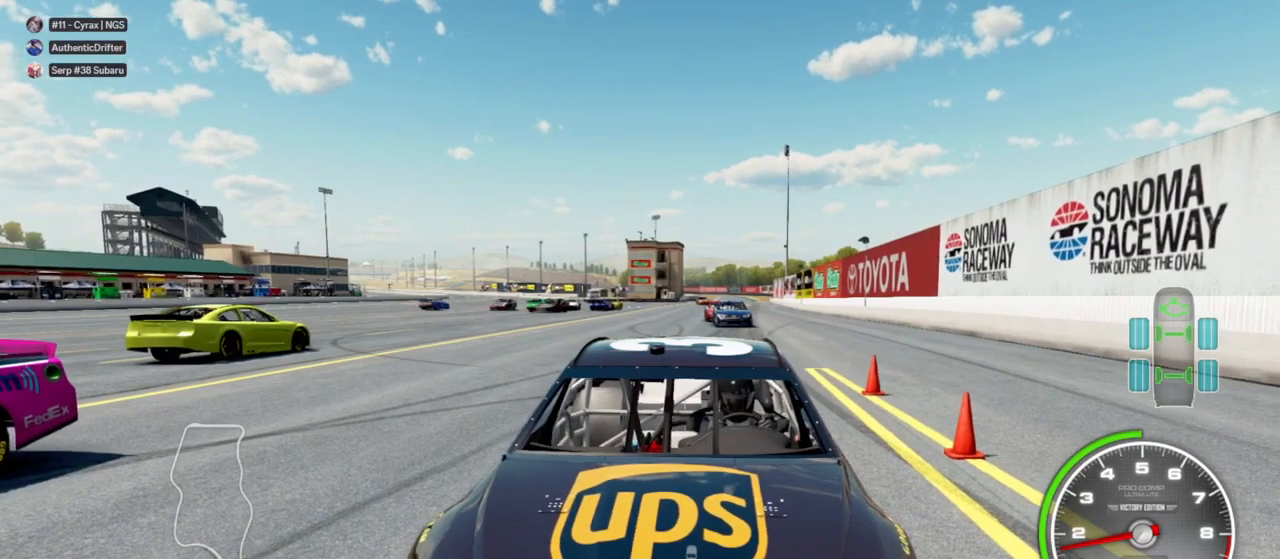
{"buttons": [], "left_stick": "center", "right_stick": "down", "events": [[500, "X", "up"]]}
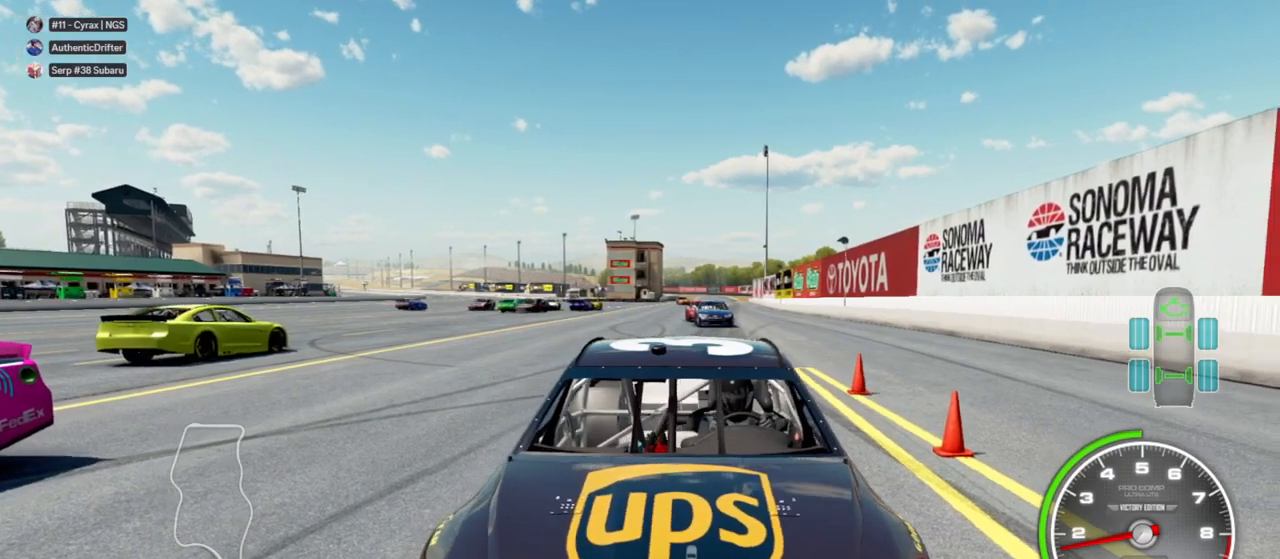
{"buttons": [], "left_stick": "center", "right_stick": "down-right", "events": [[433, "right_stick", "down-right"]]}
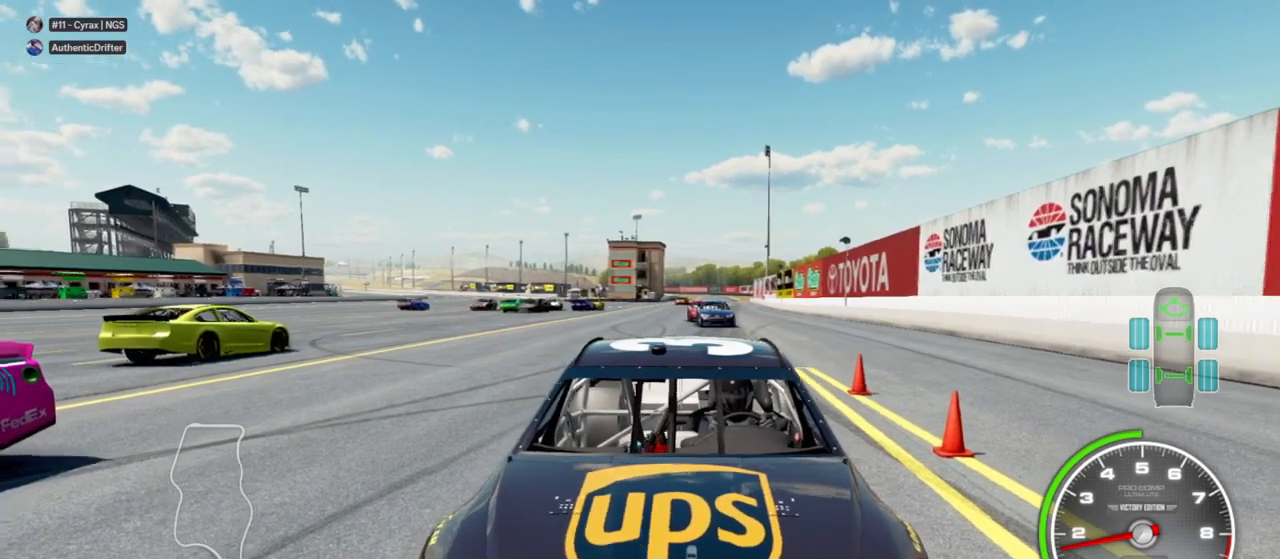
{"buttons": [], "left_stick": "center", "right_stick": "down-right", "events": []}
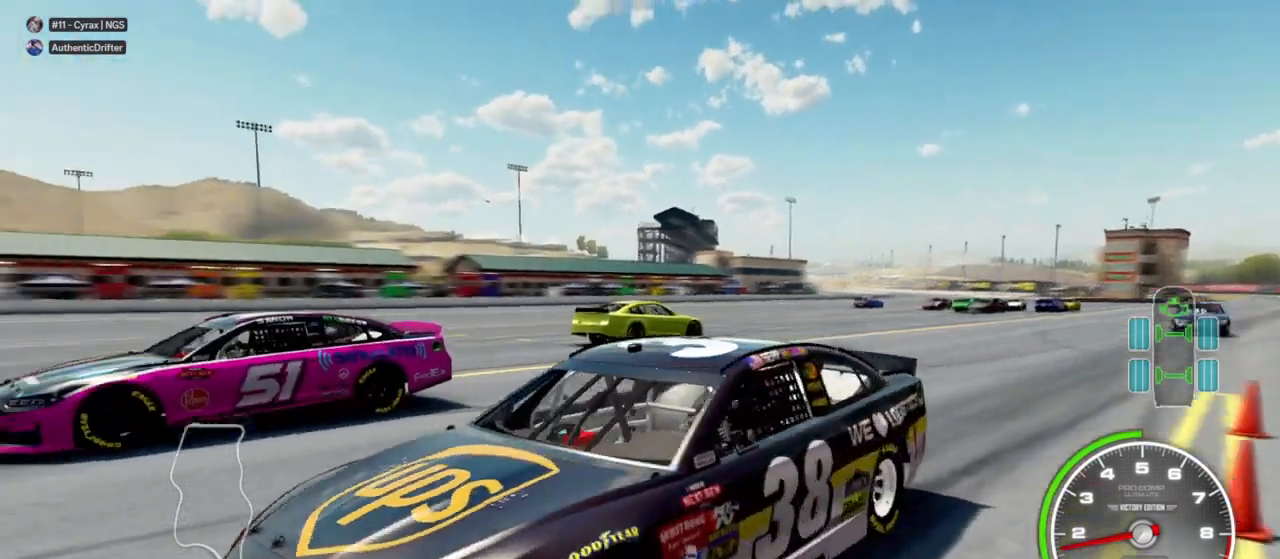
{"buttons": [], "left_stick": "center", "right_stick": "down-right", "events": []}
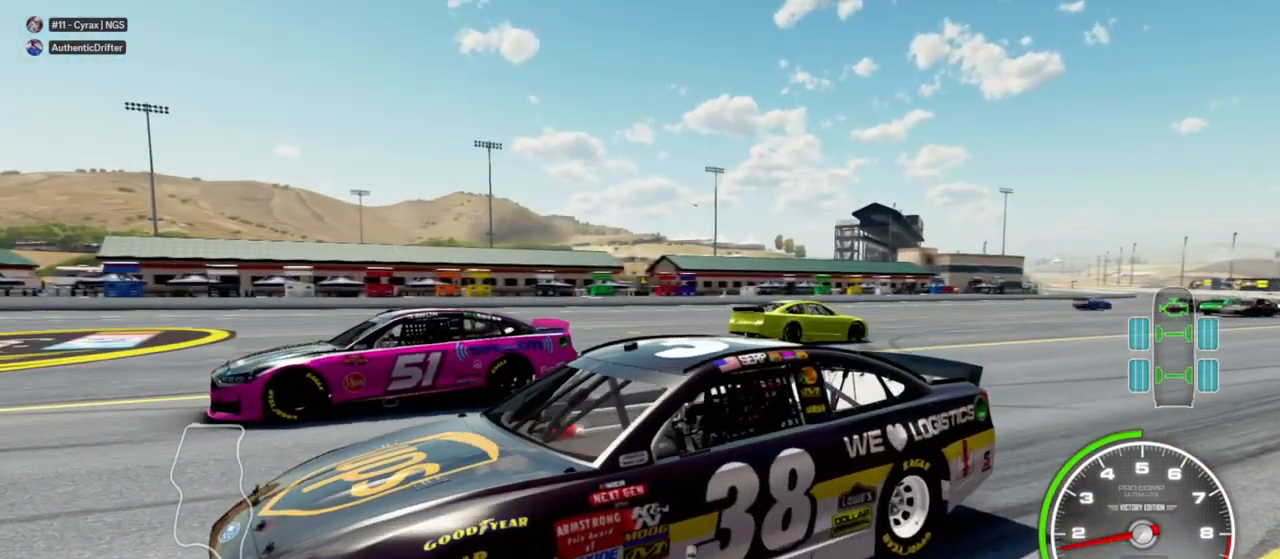
{"buttons": [], "left_stick": "center", "right_stick": "down-right", "events": []}
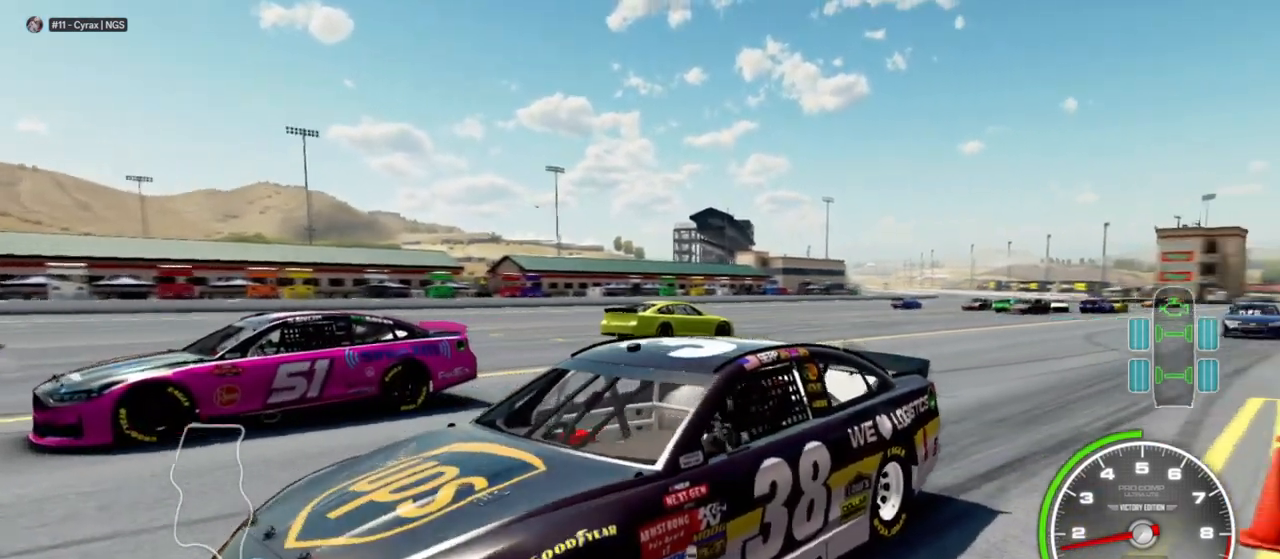
{"buttons": [], "left_stick": "center", "right_stick": "down-right", "events": []}
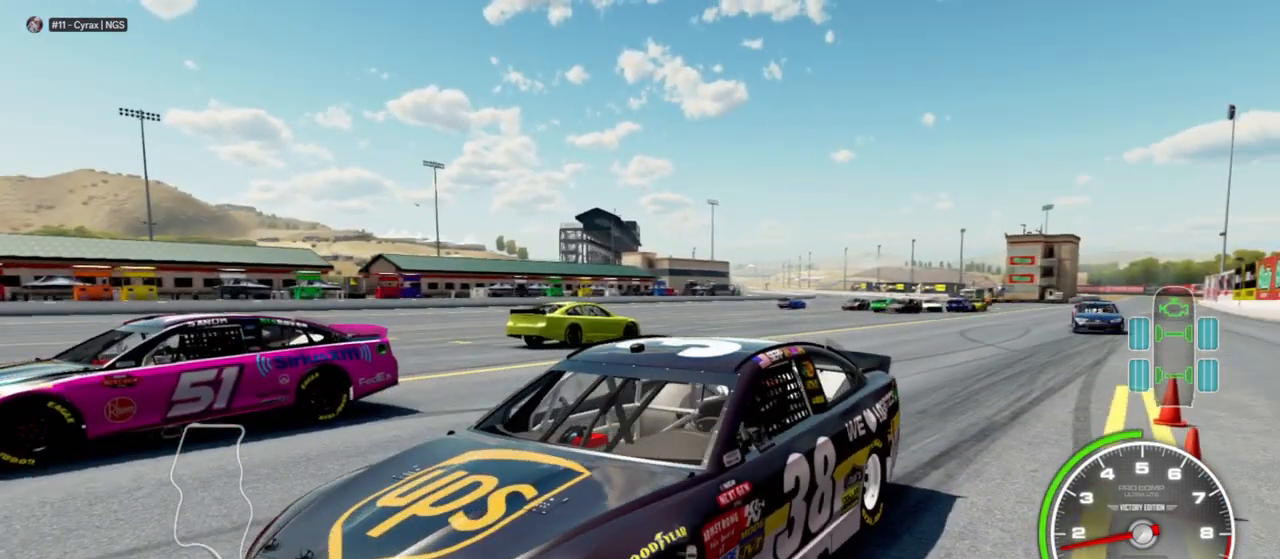
{"buttons": [], "left_stick": "center", "right_stick": "down-right", "events": []}
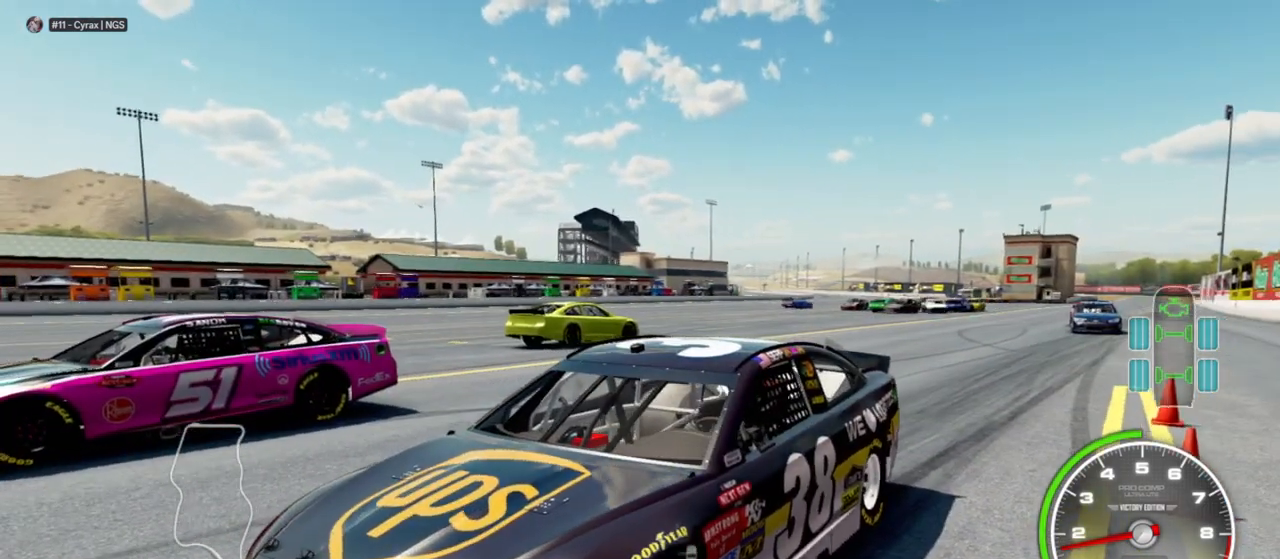
{"buttons": [], "left_stick": "center", "right_stick": "down-right", "events": []}
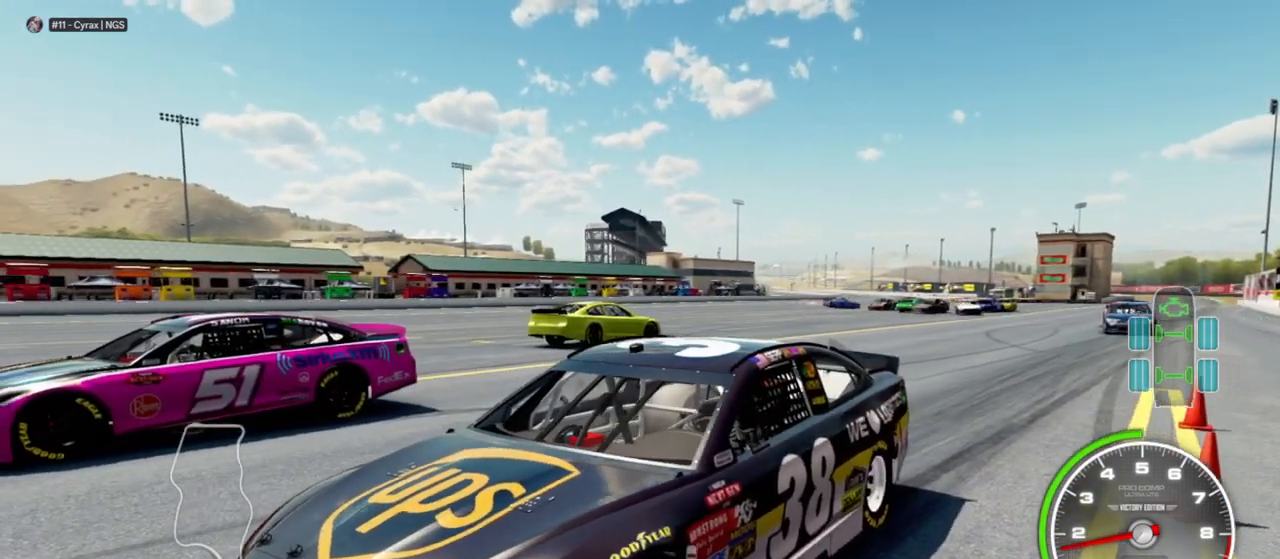
{"buttons": [], "left_stick": "center", "right_stick": "down-right", "events": []}
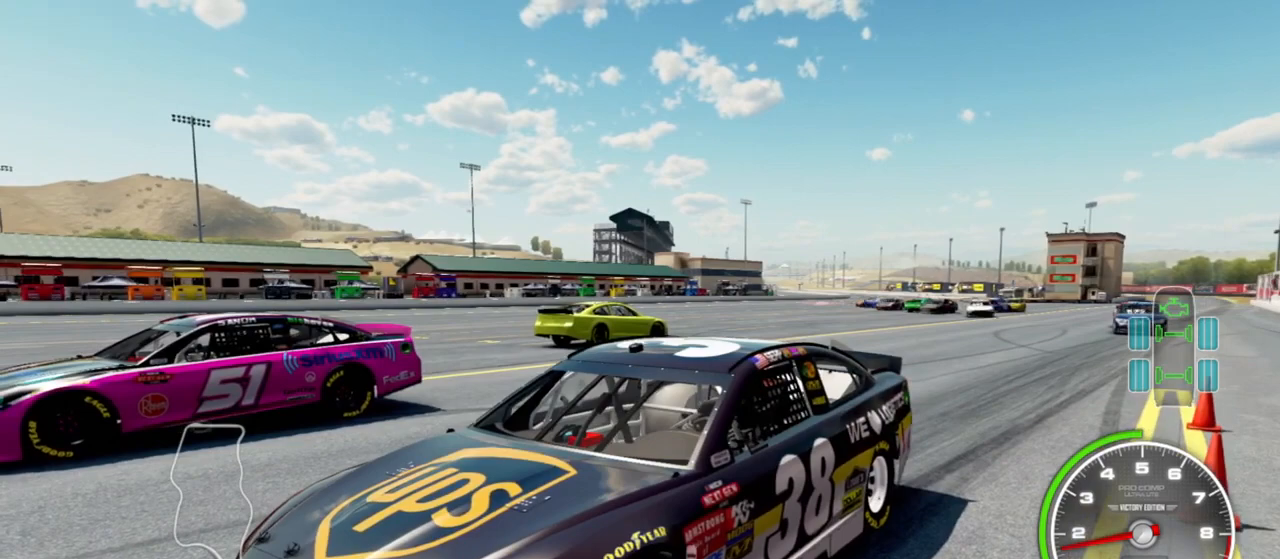
{"buttons": [], "left_stick": "center", "right_stick": "down-right", "events": []}
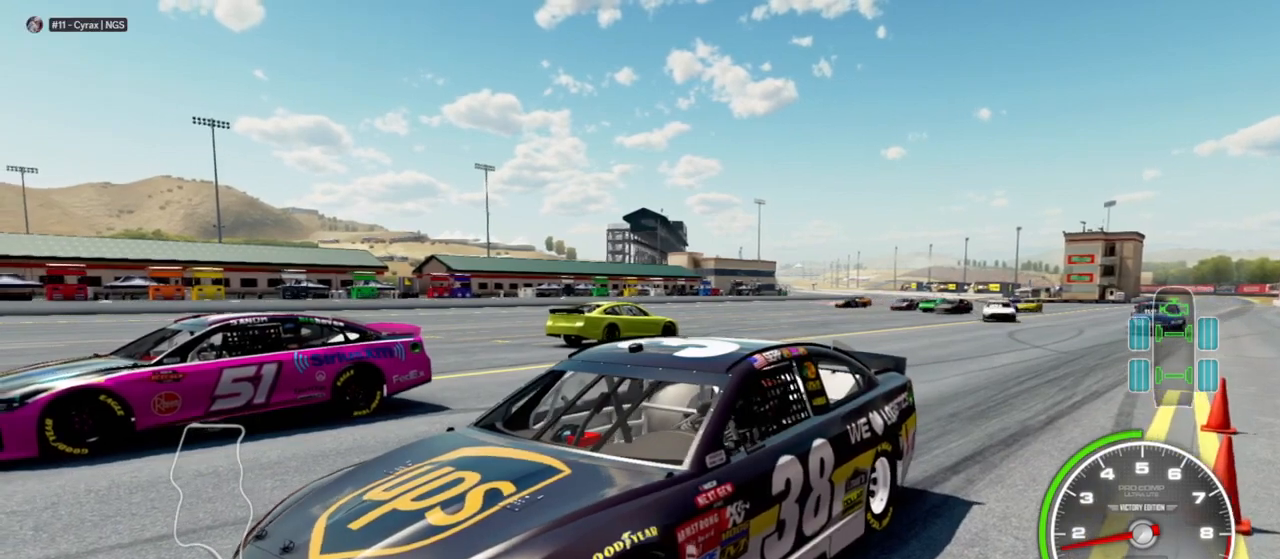
{"buttons": [], "left_stick": "center", "right_stick": "down-right", "events": []}
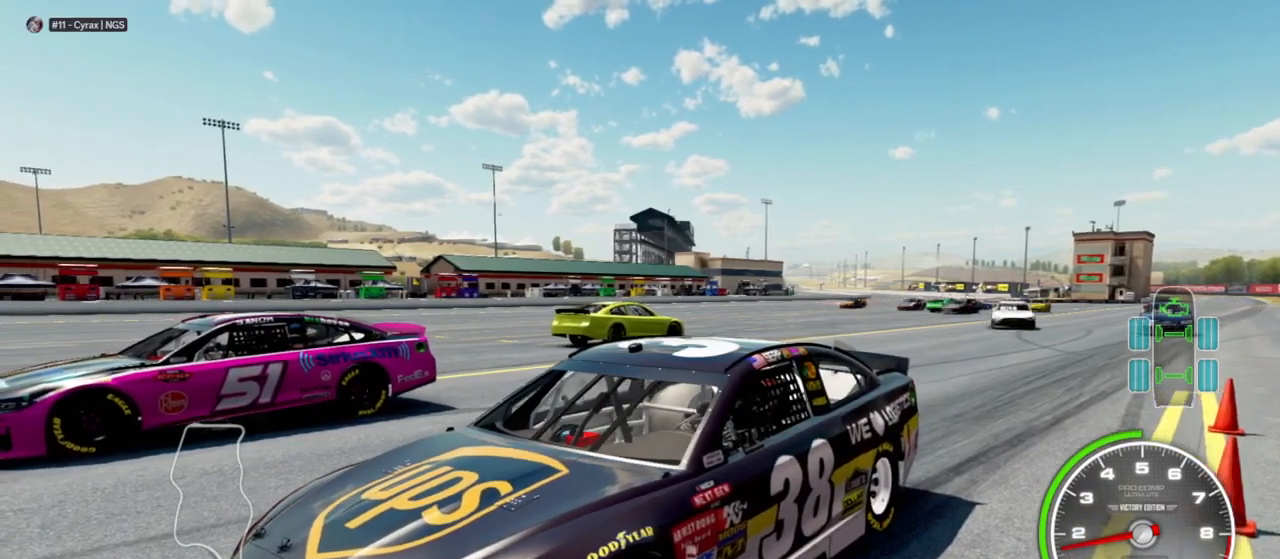
{"buttons": [], "left_stick": "center", "right_stick": "down-right", "events": []}
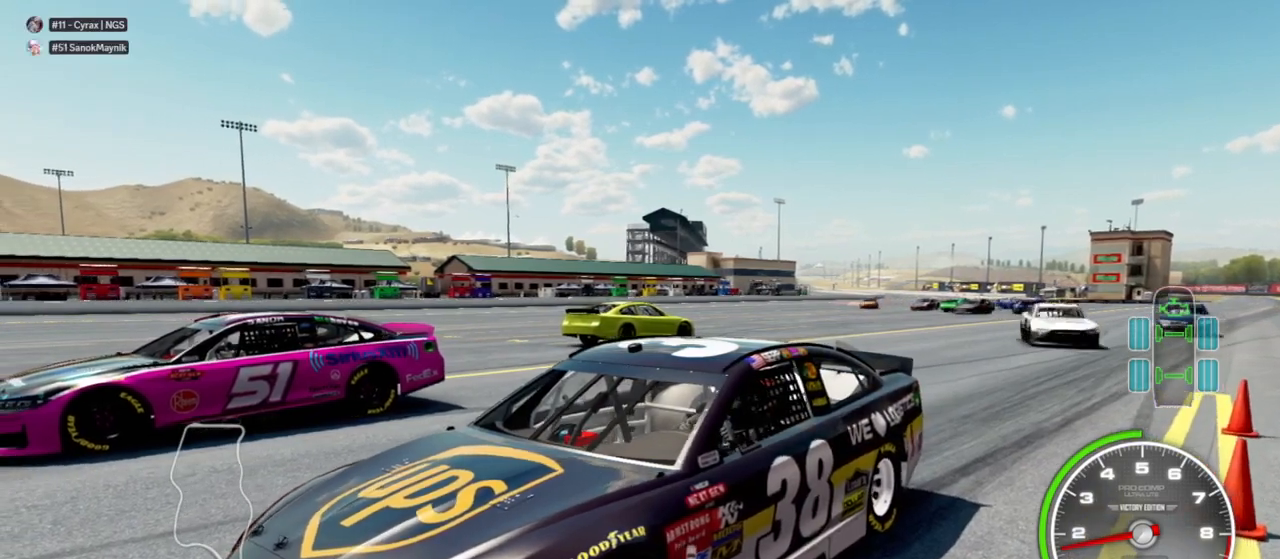
{"buttons": [], "left_stick": "center", "right_stick": "down-right", "events": []}
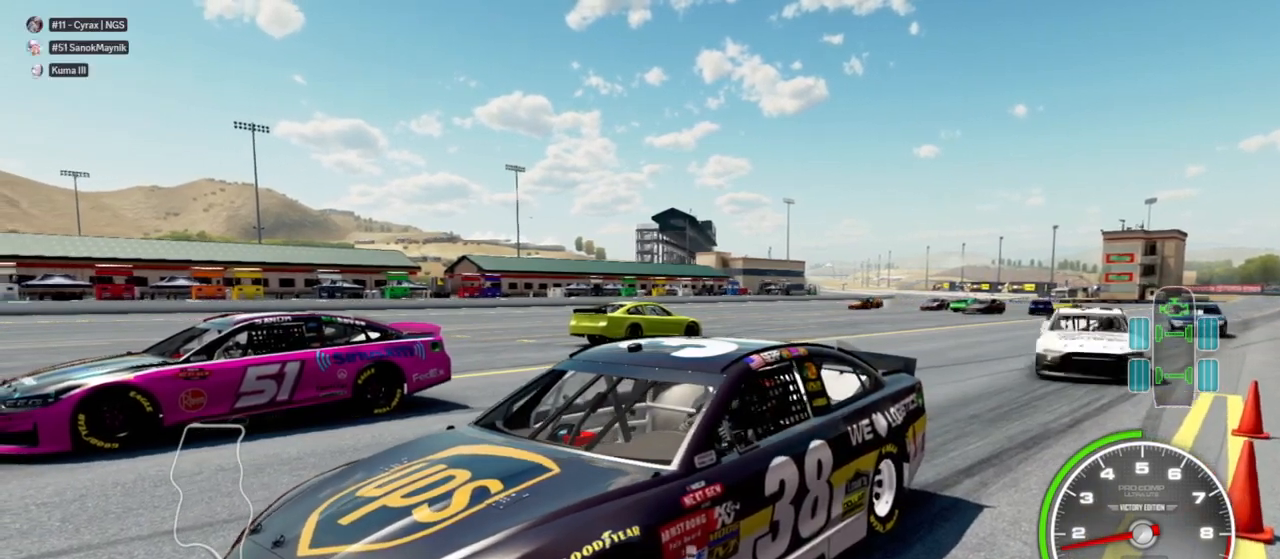
{"buttons": [], "left_stick": "center", "right_stick": "down-right", "events": []}
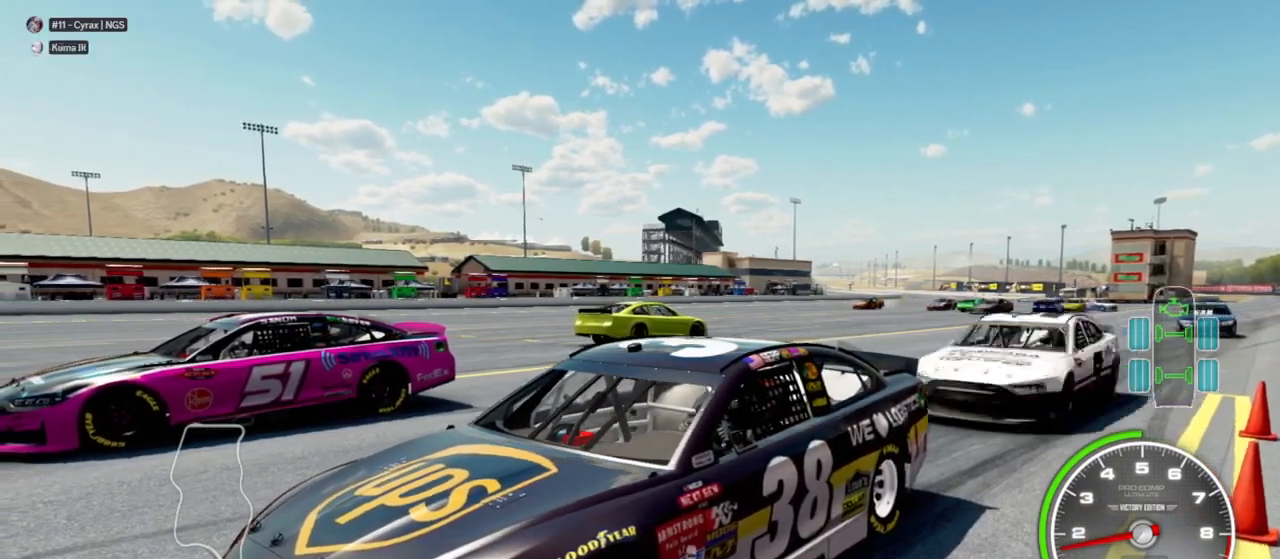
{"buttons": [], "left_stick": "center", "right_stick": "down-right", "events": []}
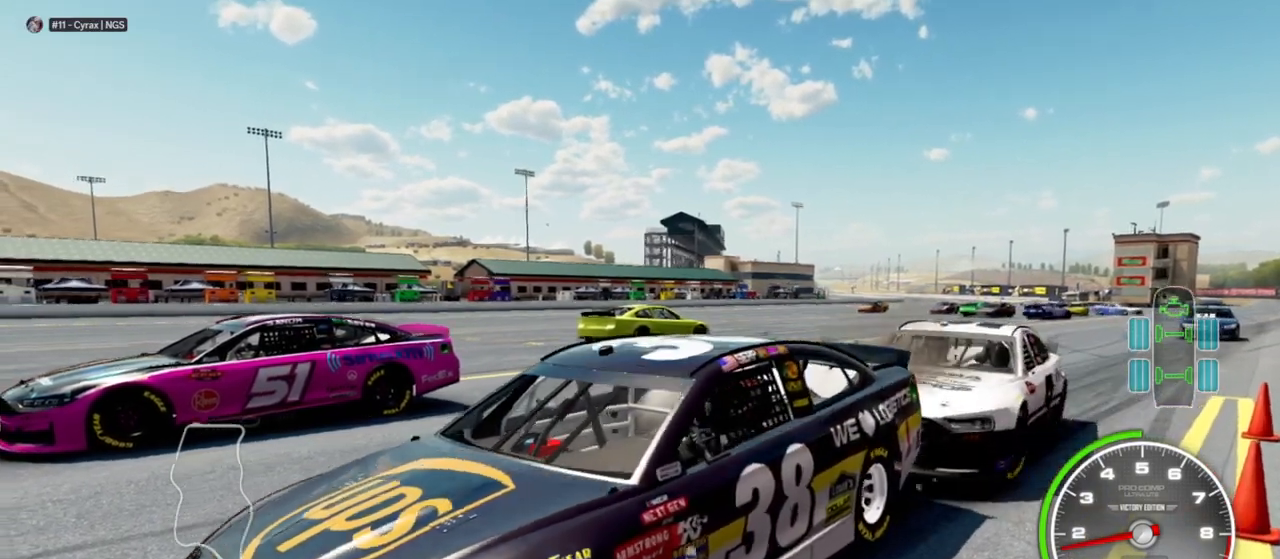
{"buttons": [], "left_stick": "center", "right_stick": "down-right", "events": []}
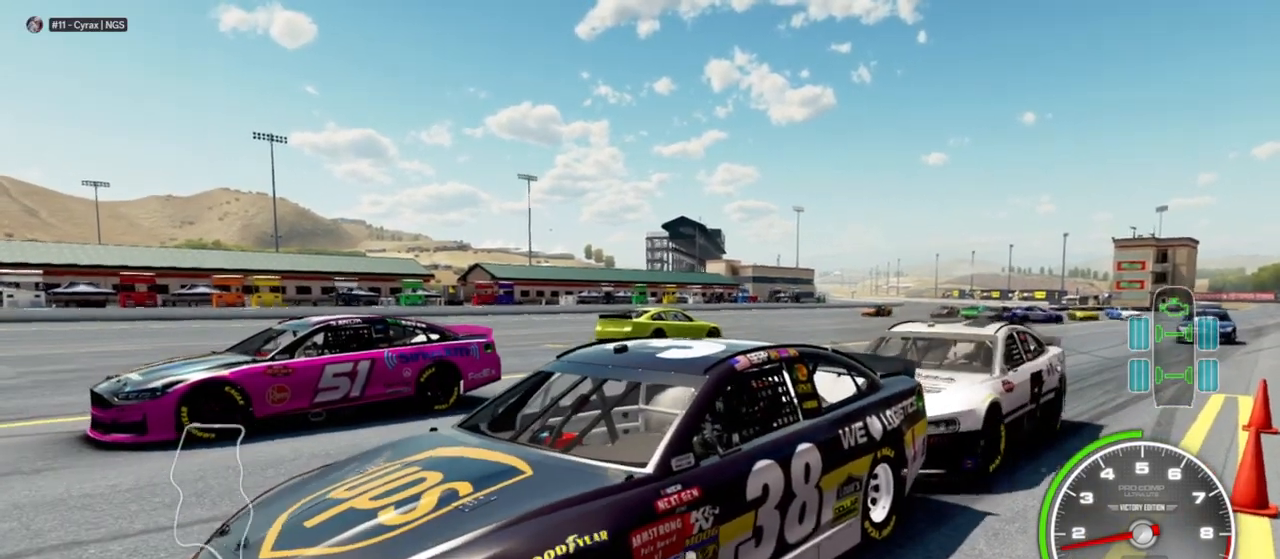
{"buttons": [], "left_stick": "center", "right_stick": "down-right", "events": []}
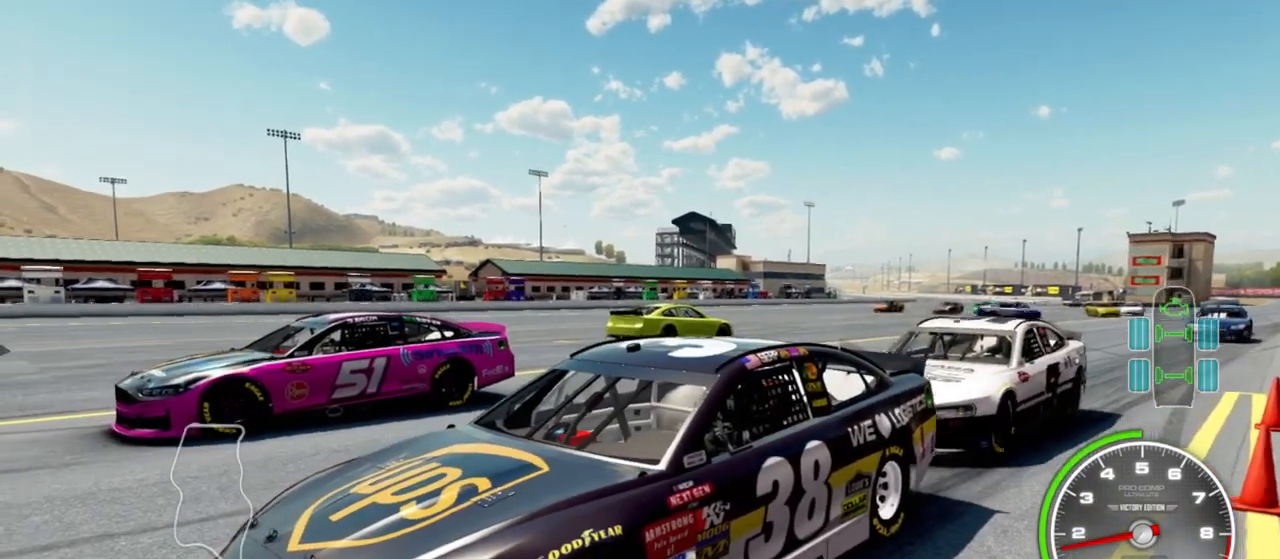
{"buttons": [], "left_stick": "center", "right_stick": "down-right", "events": []}